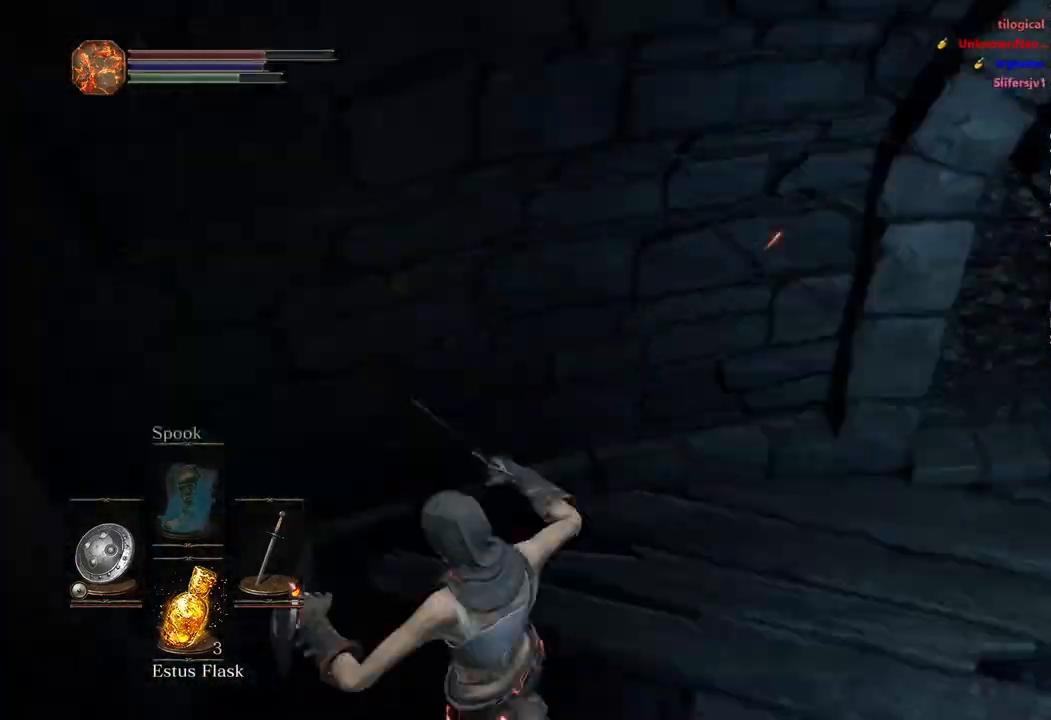
Gameplay with a controller (Xbox layout); each line is a JSON object with the inputs held at the frame after it. "events" lists button and stick changes between this image and that frame as [ms after this image, input, new state], when the widget could be followed in between.
{"buttons": [], "left_stick": "up-right", "right_stick": "center", "events": [[33, "right_stick", "up-right"], [50, "B", "up"], [150, "B", "down"], [200, "B", "up"], [283, "right_stick", "center"], [300, "B", "down"], [367, "B", "up"], [433, "B", "down"], [500, "B", "up"]]}
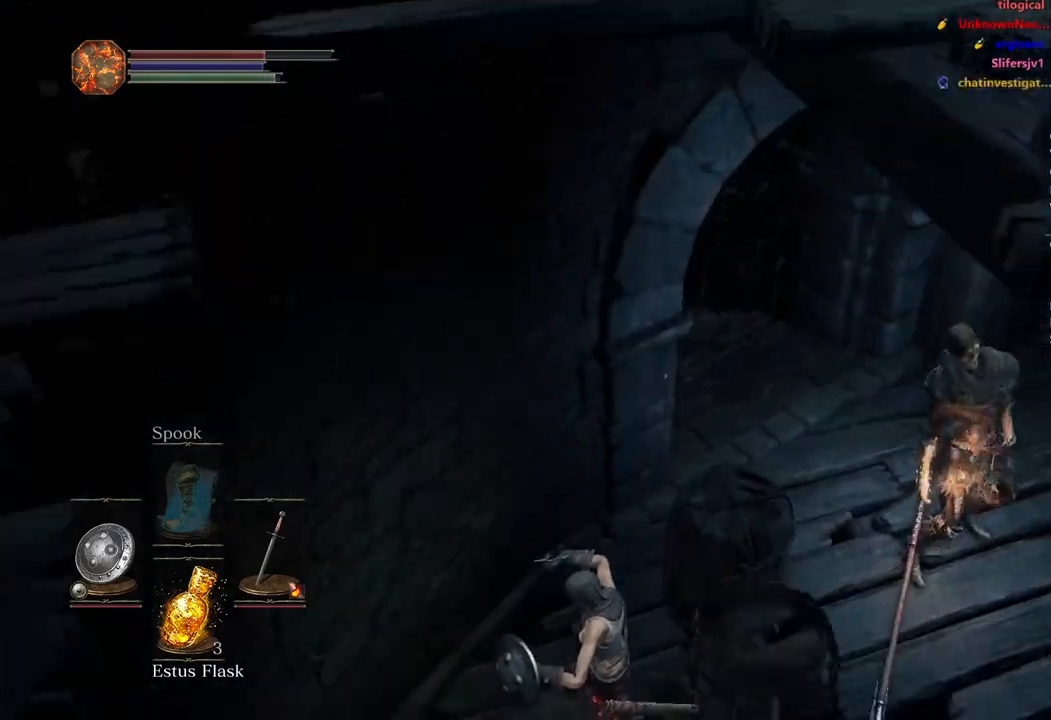
{"buttons": ["B"], "left_stick": "up-right", "right_stick": "center", "events": [[83, "B", "down"], [150, "B", "up"], [217, "B", "down"], [283, "B", "up"], [367, "B", "down"]]}
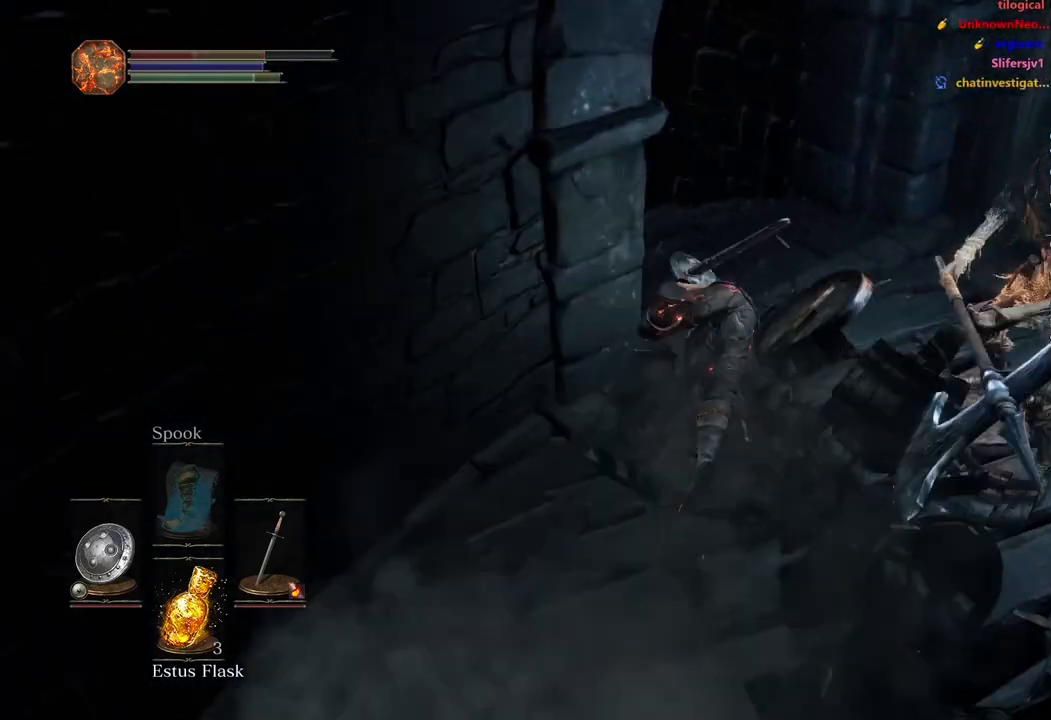
{"buttons": ["B"], "left_stick": "up-left", "right_stick": "center", "events": [[33, "left_stick", "up"], [250, "left_stick", "up-left"]]}
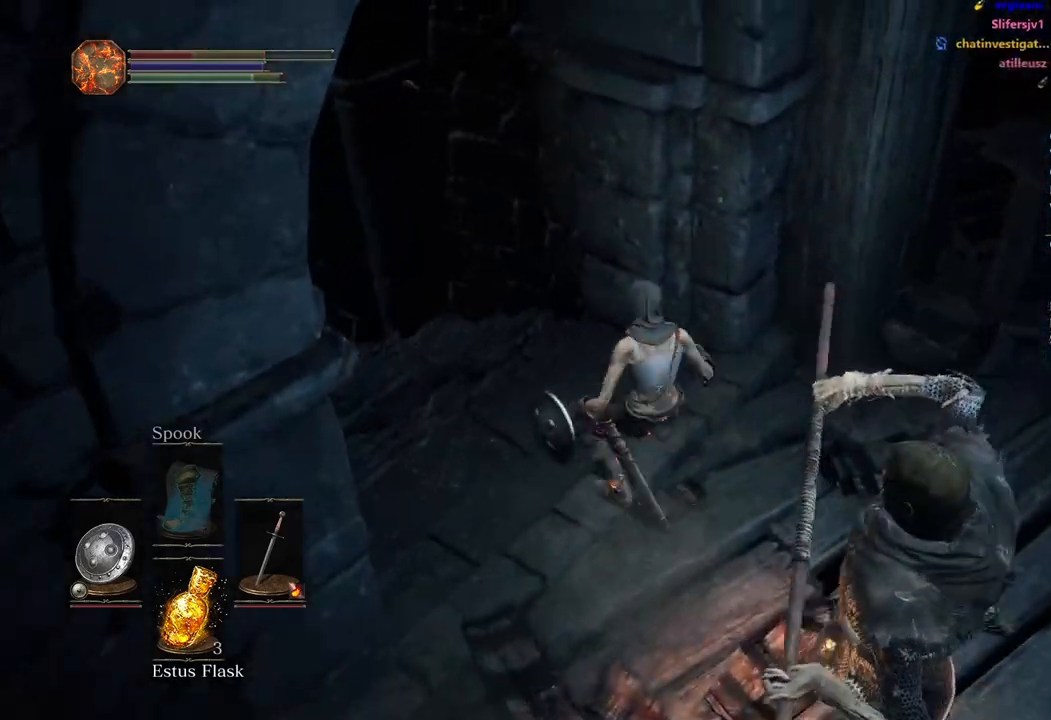
{"buttons": ["B"], "left_stick": "up-left", "right_stick": "right", "events": [[317, "right_stick", "right"]]}
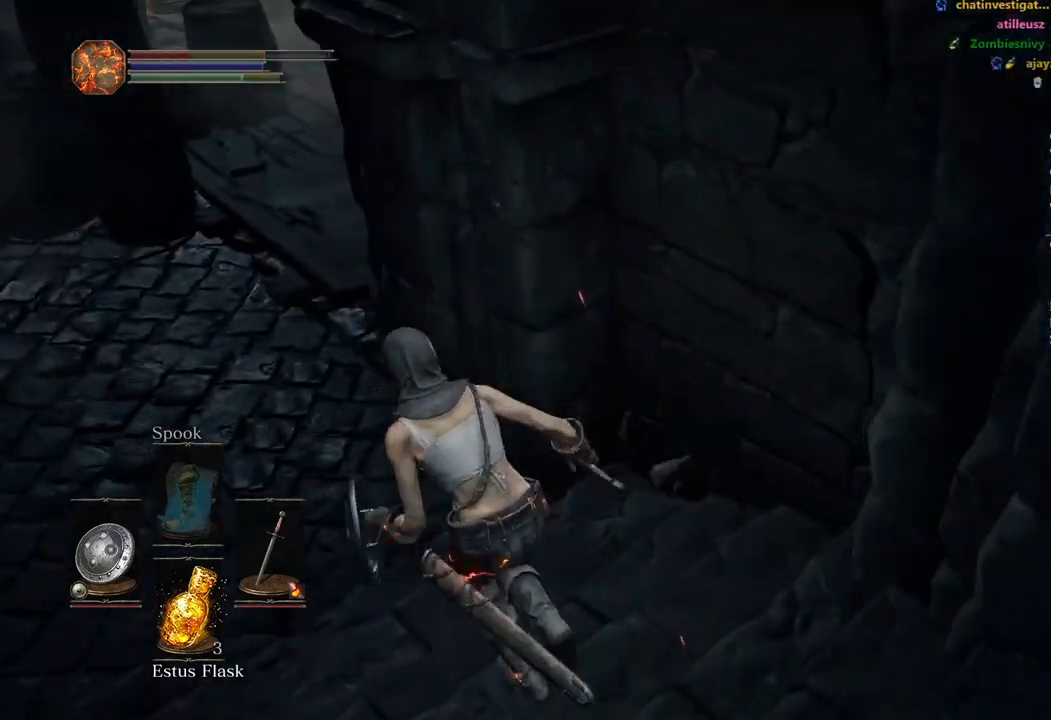
{"buttons": ["B"], "left_stick": "up-left", "right_stick": "right", "events": []}
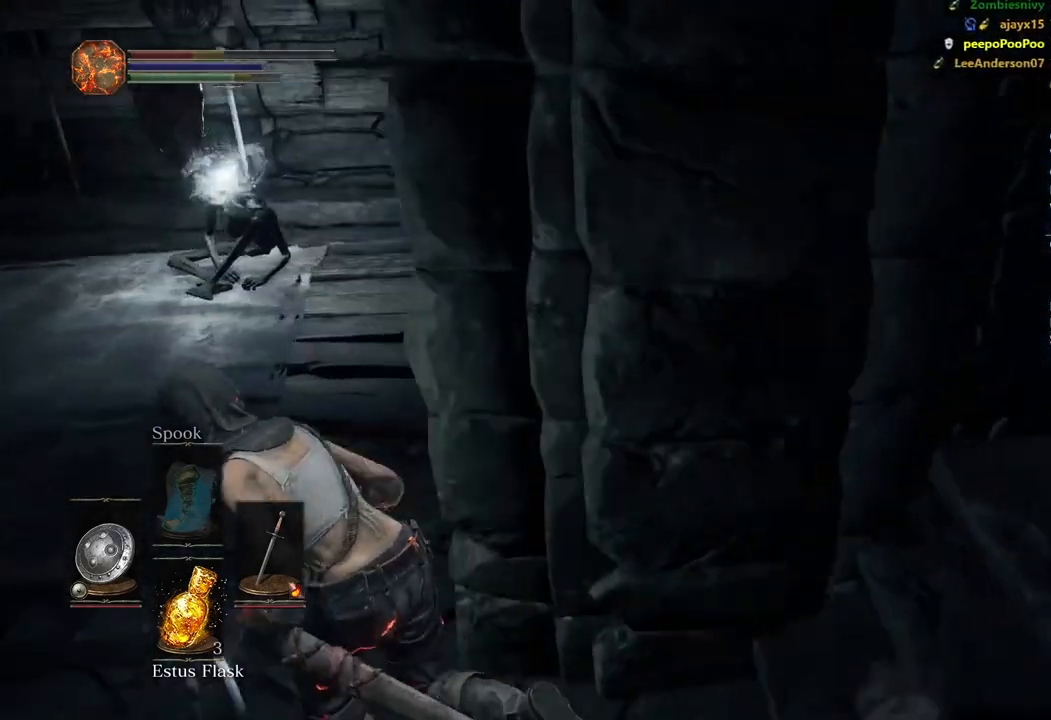
{"buttons": ["A", "B"], "left_stick": "left", "right_stick": "center", "events": [[367, "right_stick", "center"], [433, "A", "down"], [450, "left_stick", "left"]]}
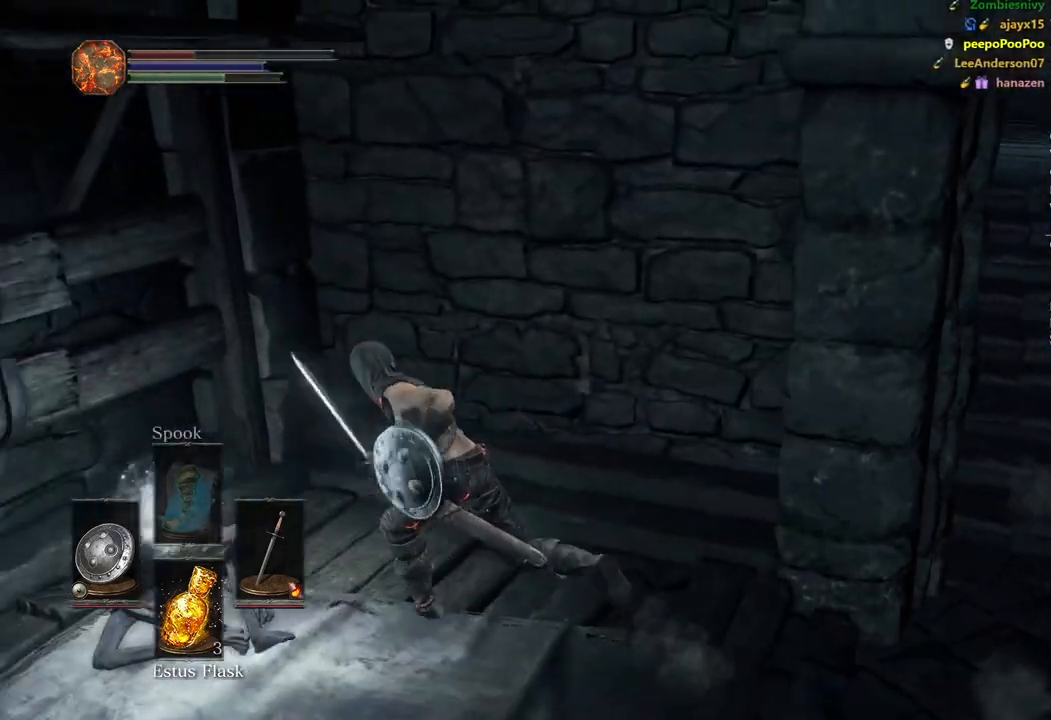
{"buttons": ["B"], "left_stick": "down", "right_stick": "center", "events": [[17, "A", "up"], [83, "A", "down"], [183, "A", "up"], [233, "A", "down"], [317, "left_stick", "down-left"], [333, "A", "up"], [417, "A", "down"], [417, "left_stick", "down"], [467, "A", "up"]]}
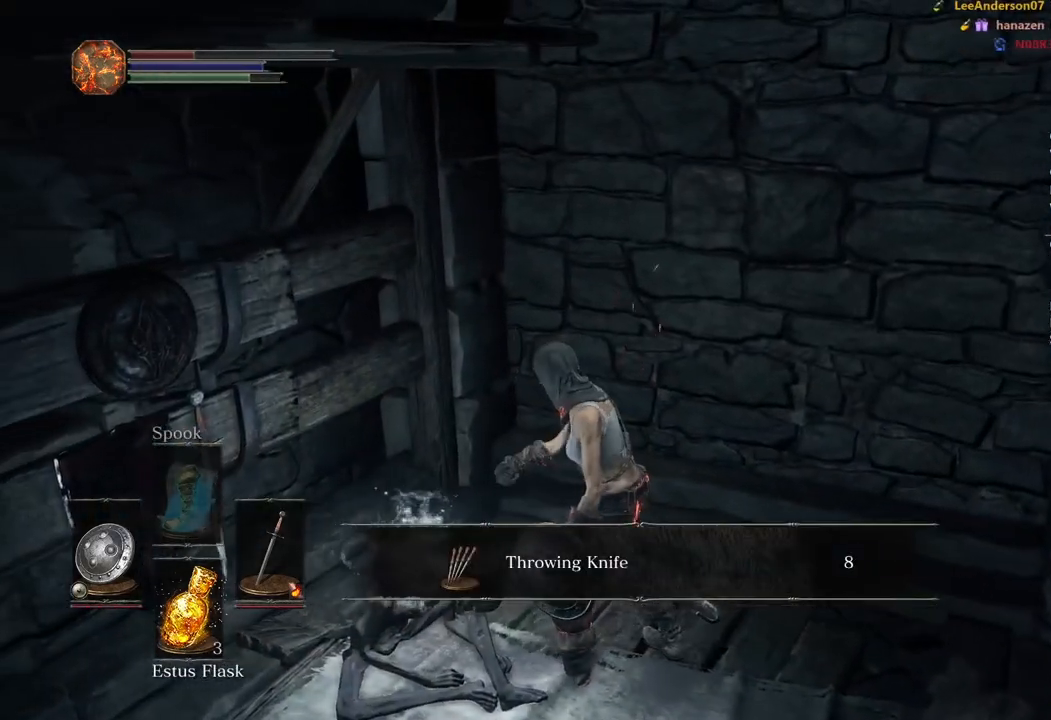
{"buttons": ["B"], "left_stick": "right", "right_stick": "center", "events": [[33, "left_stick", "down-right"], [150, "right_stick", "up-right"], [283, "right_stick", "center"], [317, "left_stick", "right"], [367, "A", "down"], [467, "A", "up"]]}
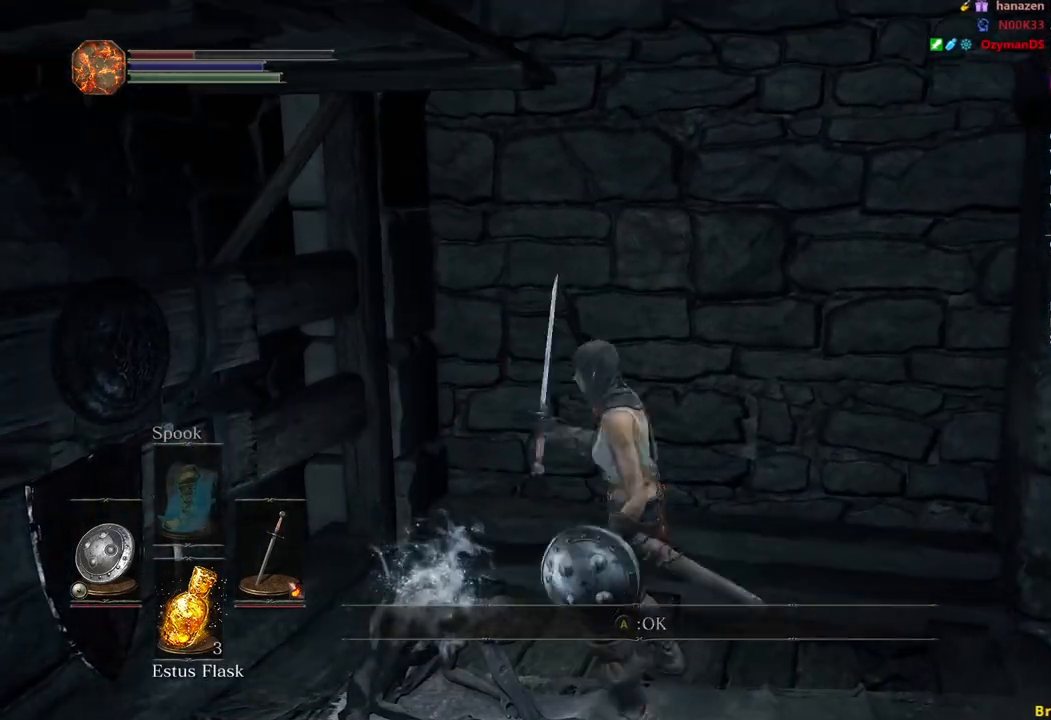
{"buttons": ["B", "L1"], "left_stick": "up-right", "right_stick": "down-left", "events": [[150, "right_stick", "right"], [183, "L1", "down"], [317, "right_stick", "center"], [467, "left_stick", "up-right"], [483, "right_stick", "down-left"]]}
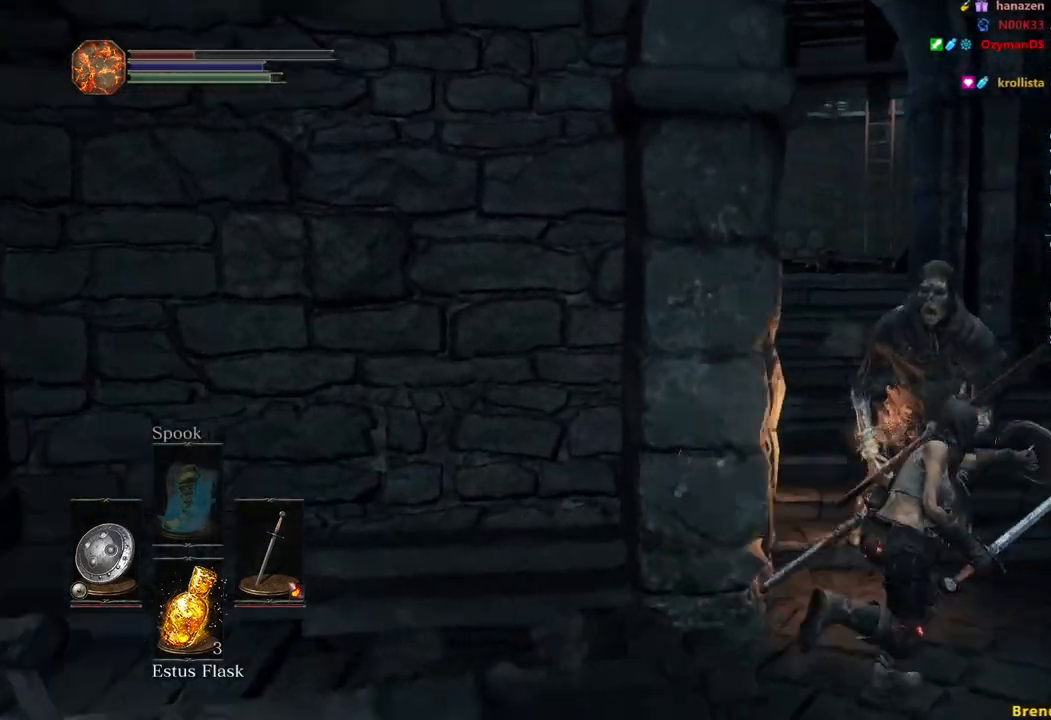
{"buttons": ["B"], "left_stick": "up", "right_stick": "center", "events": [[233, "left_stick", "up"], [467, "right_stick", "center"], [500, "L1", "up"]]}
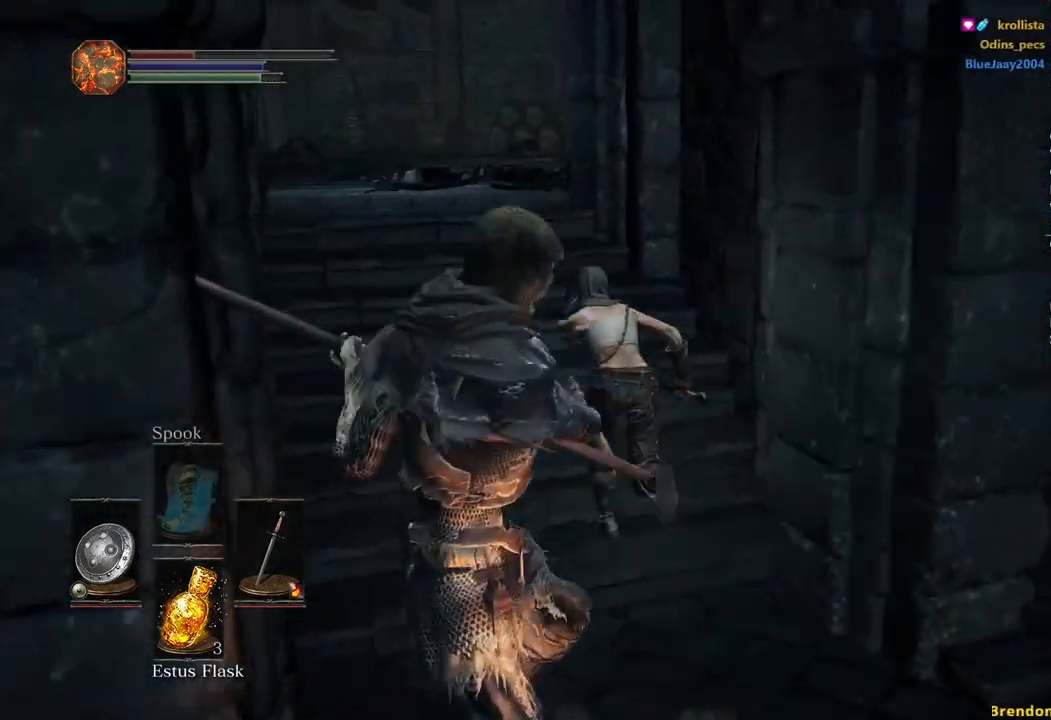
{"buttons": ["B"], "left_stick": "up", "right_stick": "right", "events": [[433, "right_stick", "right"]]}
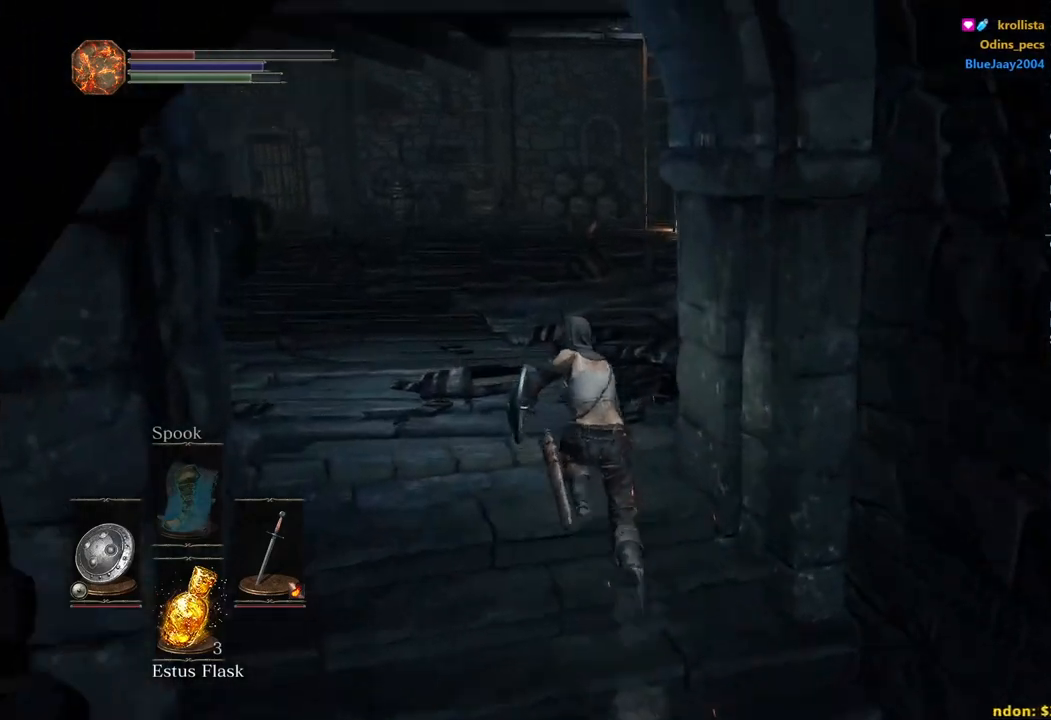
{"buttons": ["B"], "left_stick": "up", "right_stick": "down-right", "events": [[167, "right_stick", "down-right"]]}
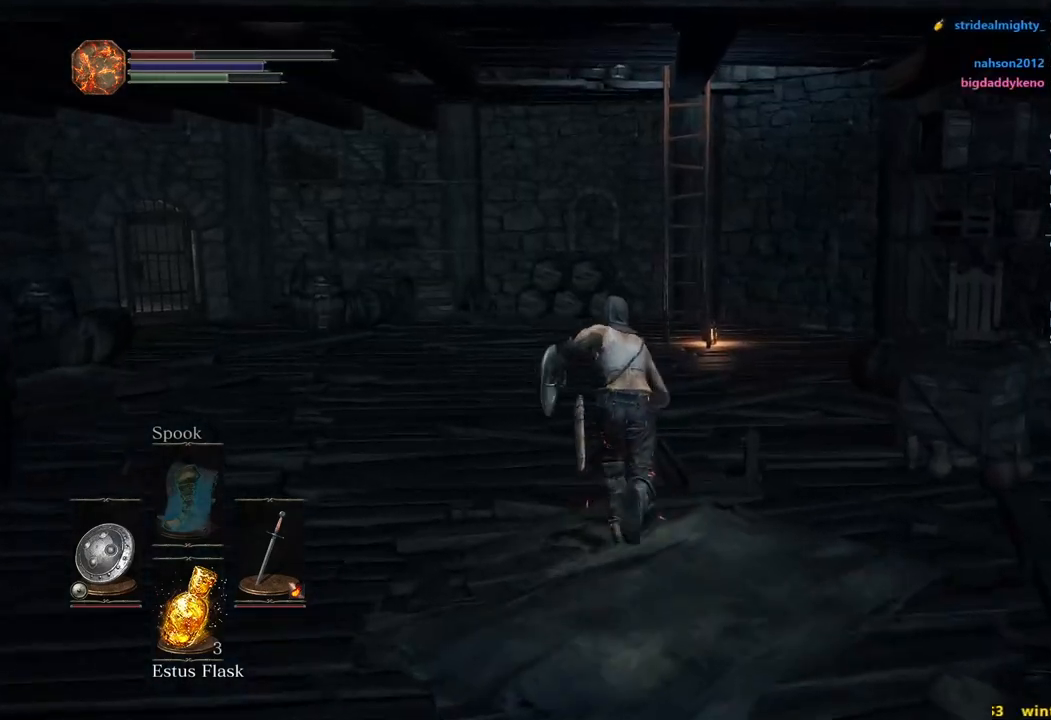
{"buttons": ["B"], "left_stick": "up", "right_stick": "down-right", "events": []}
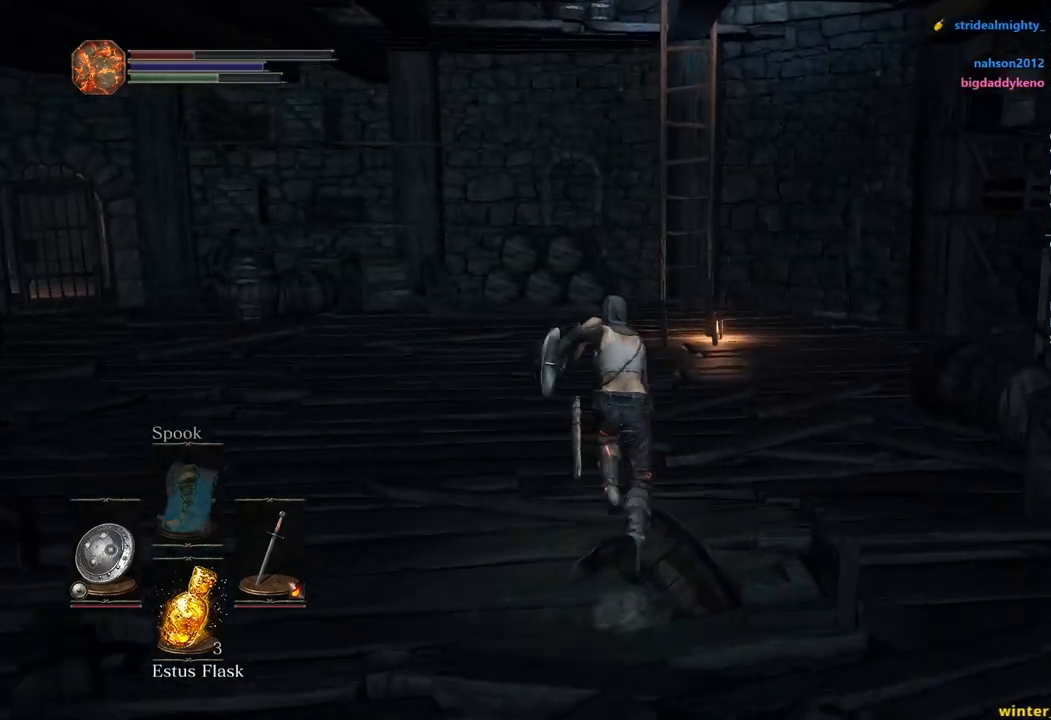
{"buttons": ["B"], "left_stick": "up", "right_stick": "down-right", "events": []}
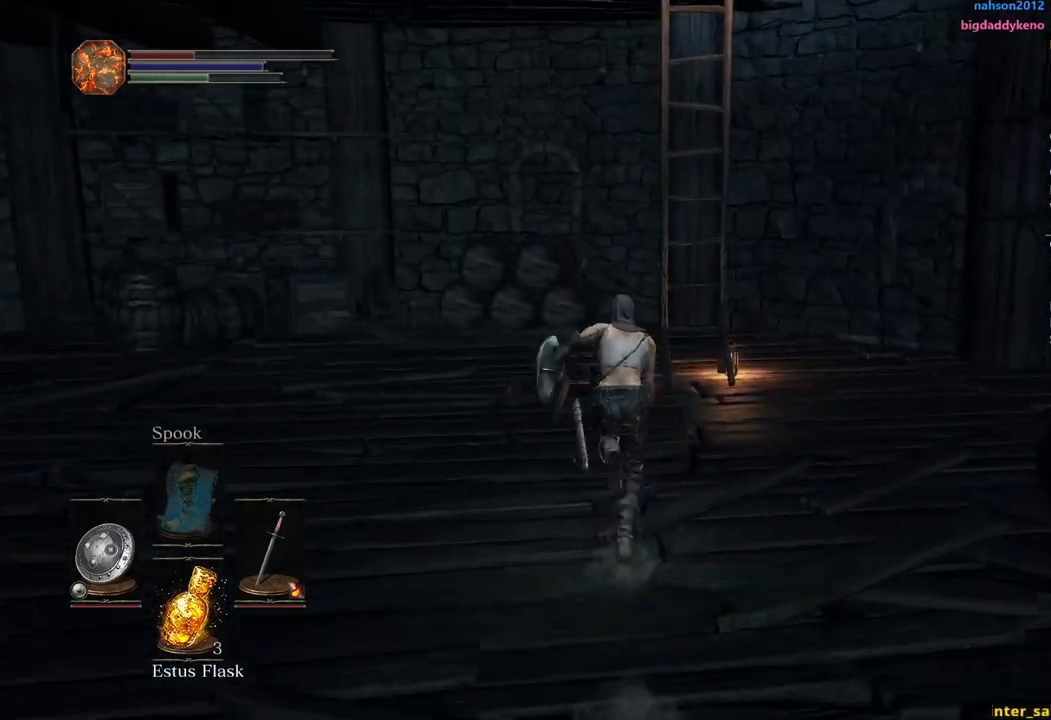
{"buttons": ["B"], "left_stick": "up", "right_stick": "down-right", "events": []}
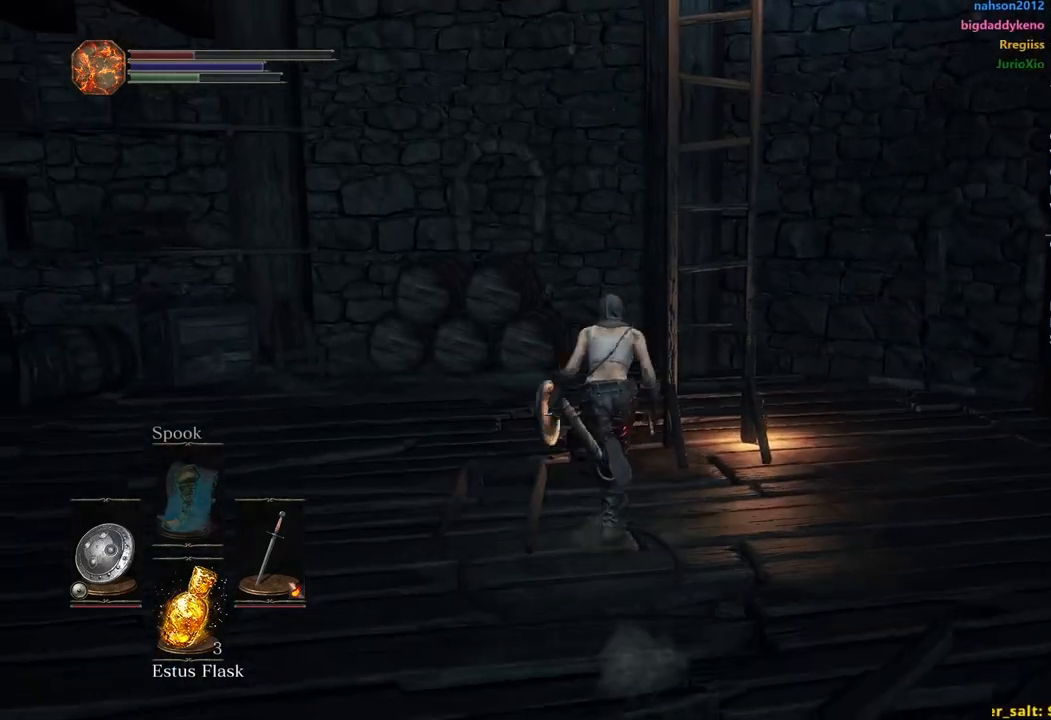
{"buttons": ["A"], "left_stick": "up", "right_stick": "right", "events": [[150, "right_stick", "right"], [200, "B", "up"], [300, "A", "down"], [383, "A", "up"], [467, "A", "down"]]}
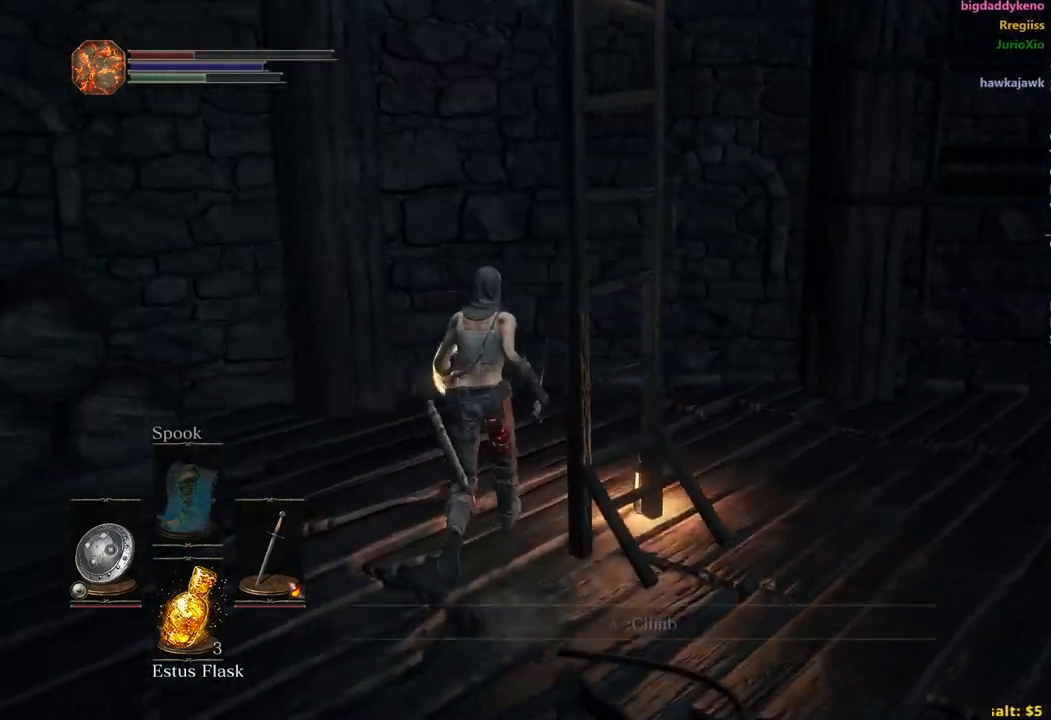
{"buttons": ["B"], "left_stick": "up", "right_stick": "up-right", "events": [[33, "A", "up"], [33, "left_stick", "up-right"], [117, "A", "down"], [167, "A", "up"], [300, "B", "down"], [367, "left_stick", "up"], [417, "right_stick", "up-right"]]}
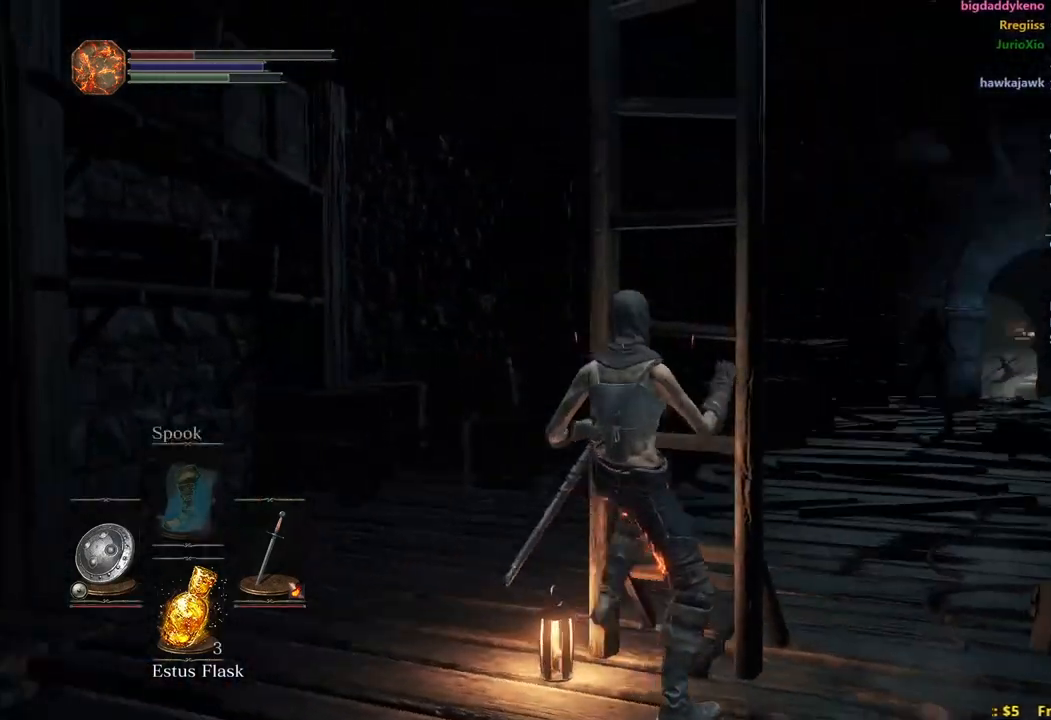
{"buttons": ["B"], "left_stick": "up", "right_stick": "down-left", "events": [[117, "right_stick", "down-left"]]}
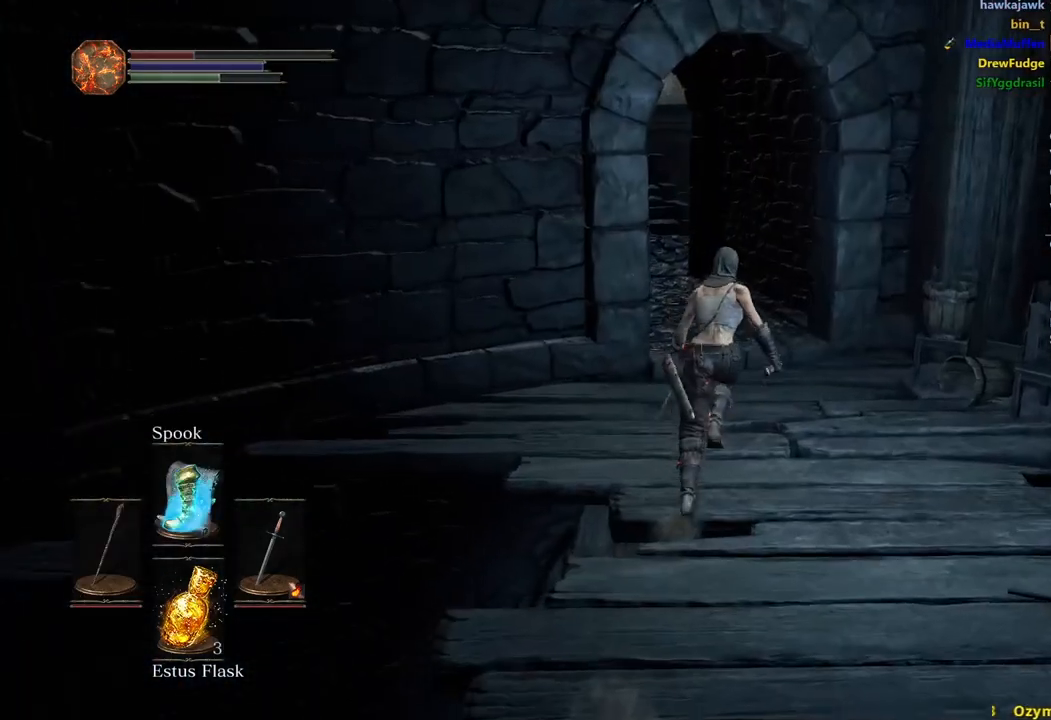
{"buttons": ["B"], "left_stick": "up", "right_stick": "down-left", "events": []}
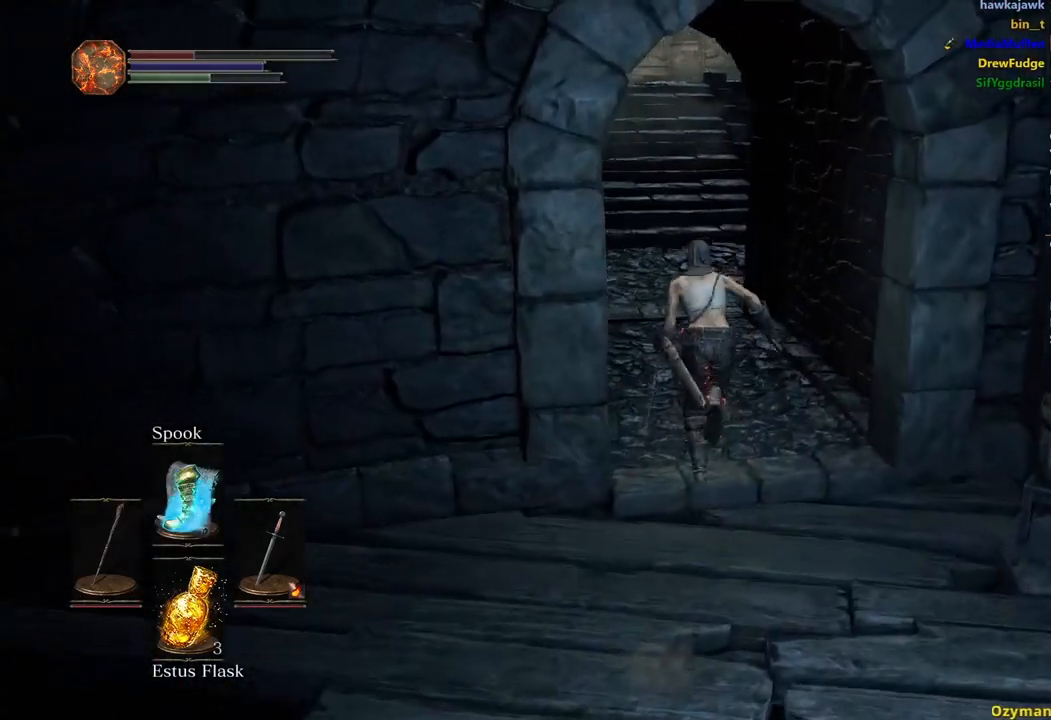
{"buttons": ["B"], "left_stick": "up", "right_stick": "down-left", "events": []}
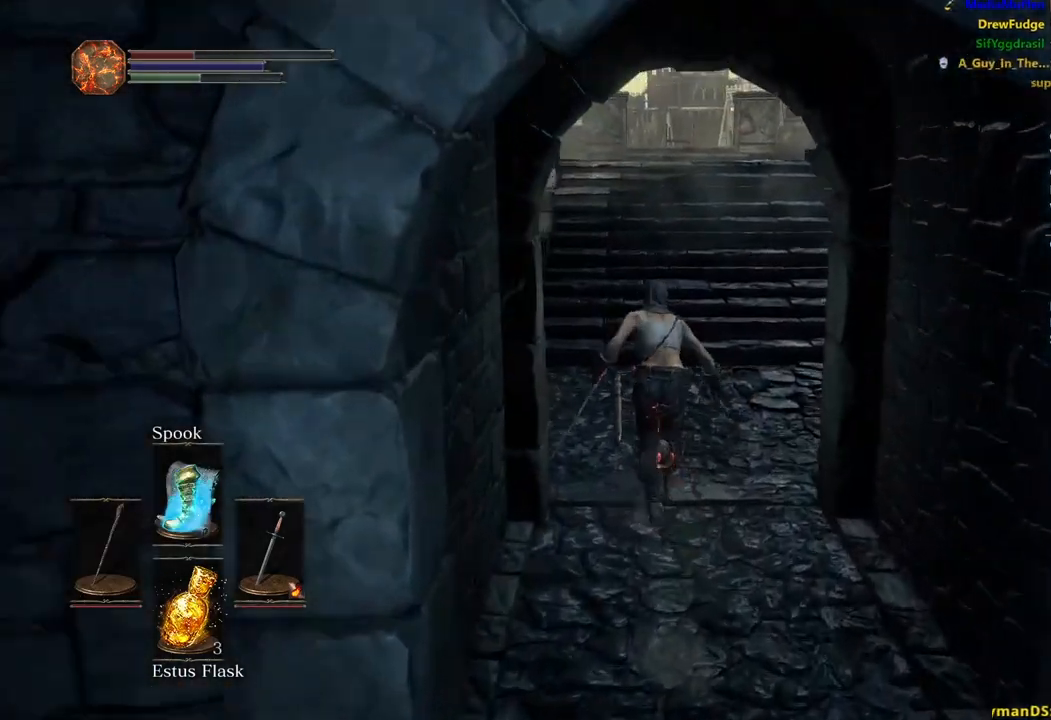
{"buttons": ["B"], "left_stick": "up", "right_stick": "down", "events": [[67, "right_stick", "down"]]}
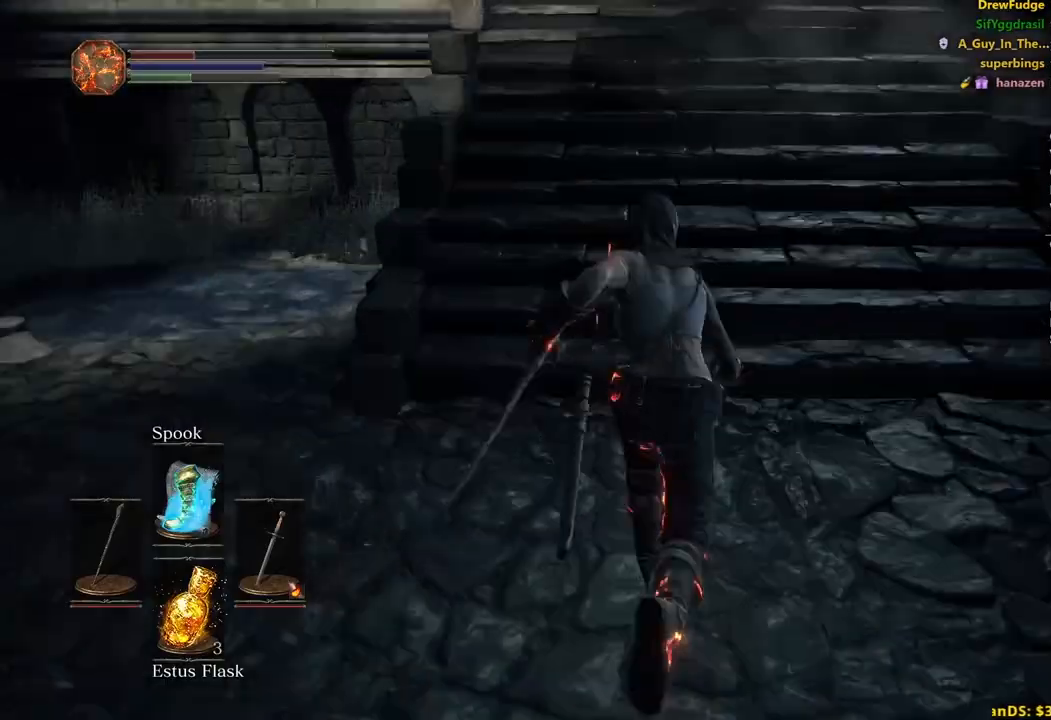
{"buttons": ["B"], "left_stick": "up", "right_stick": "down", "events": []}
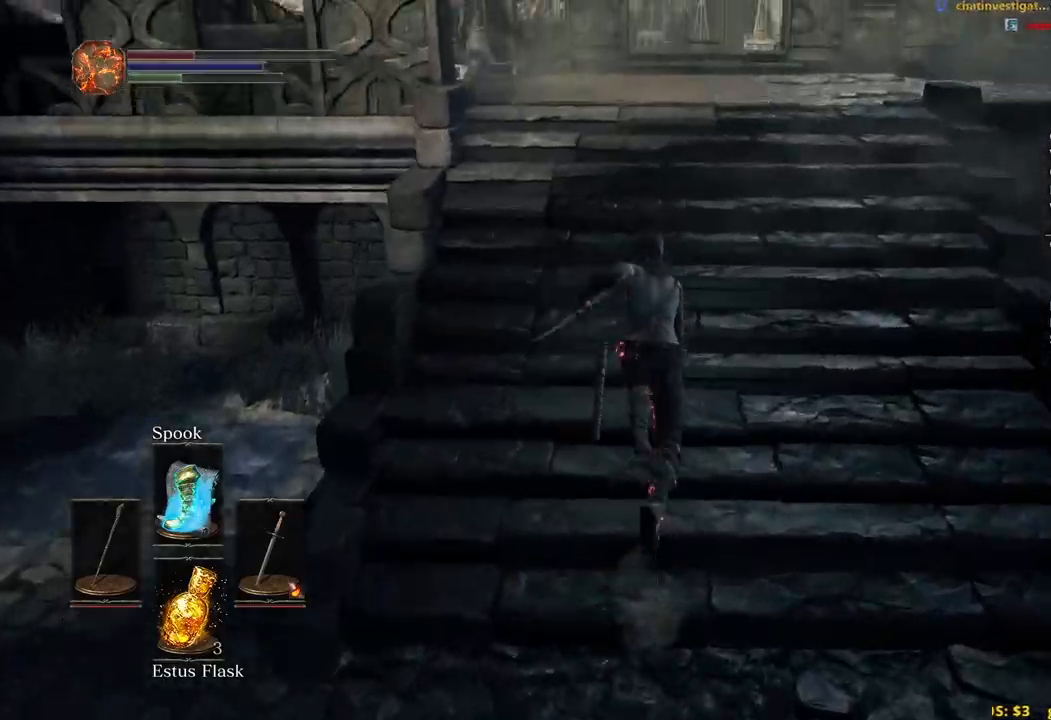
{"buttons": ["B"], "left_stick": "up", "right_stick": "down", "events": [[350, "B", "up"], [433, "B", "down"]]}
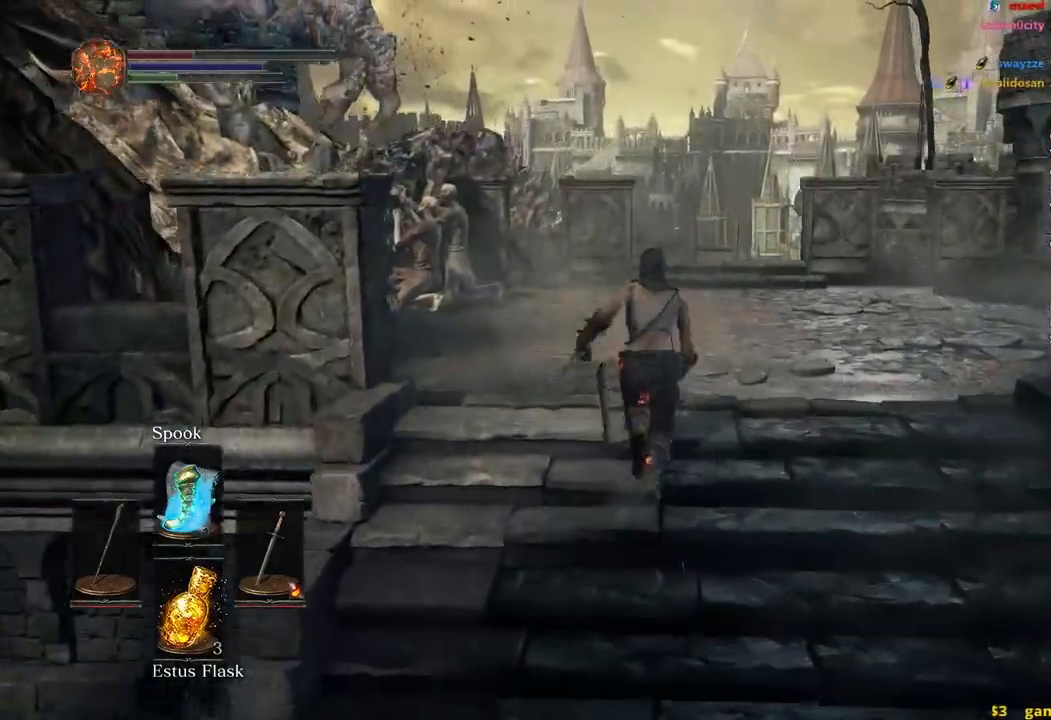
{"buttons": ["B"], "left_stick": "up", "right_stick": "down", "events": []}
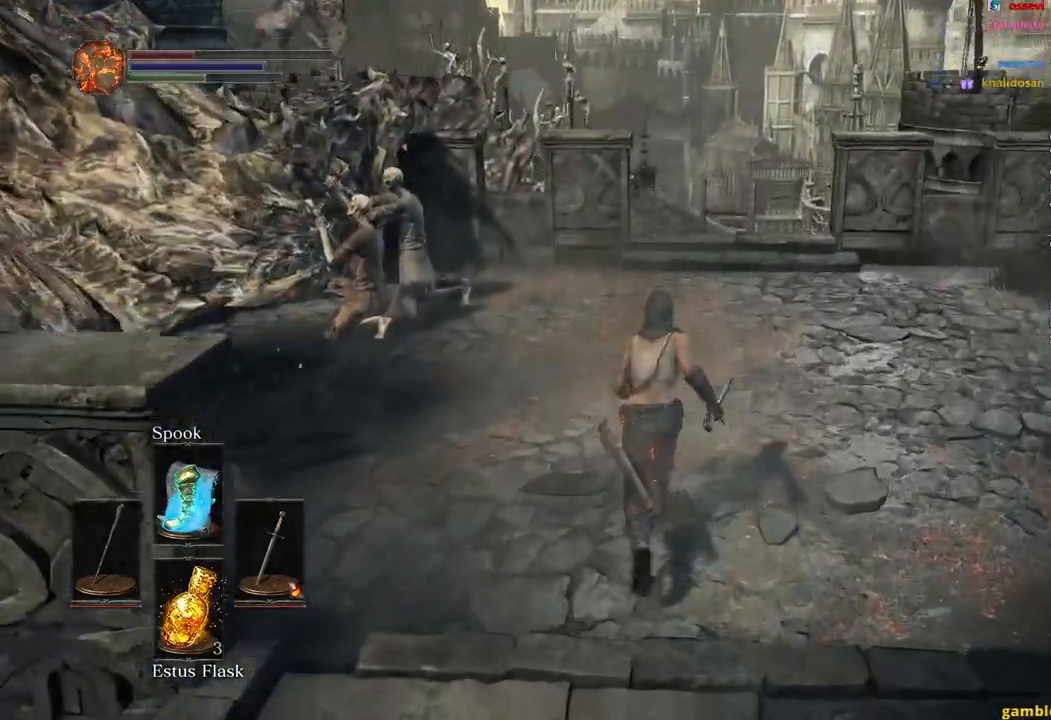
{"buttons": ["B"], "left_stick": "up", "right_stick": "down", "events": []}
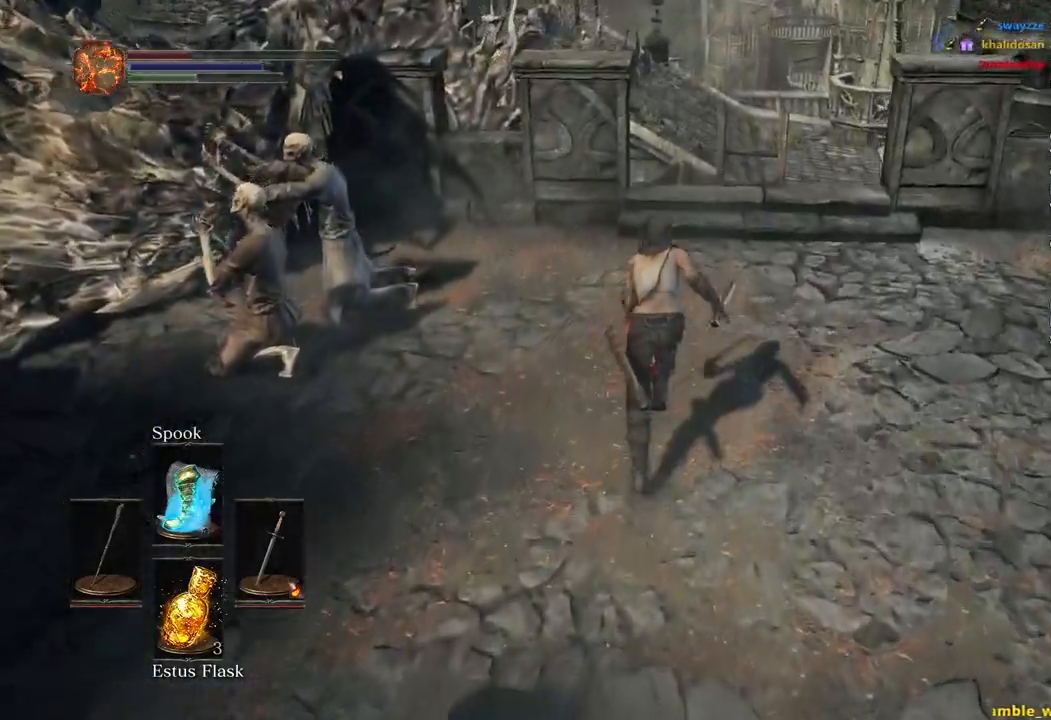
{"buttons": ["B"], "left_stick": "up", "right_stick": "down", "events": []}
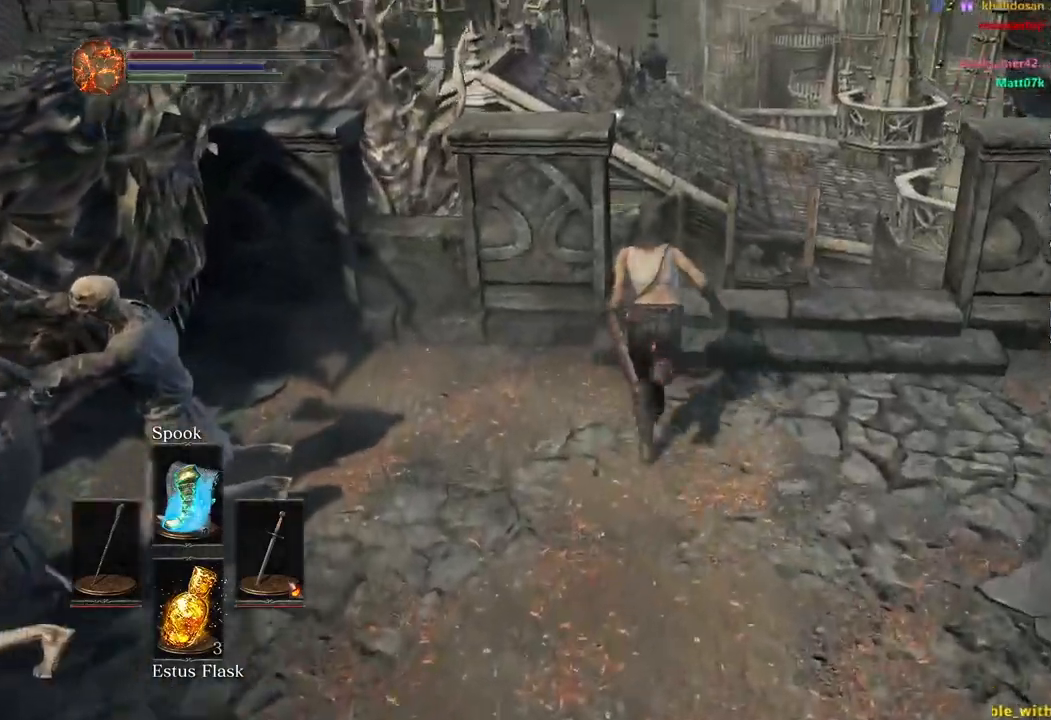
{"buttons": ["B"], "left_stick": "up", "right_stick": "down", "events": []}
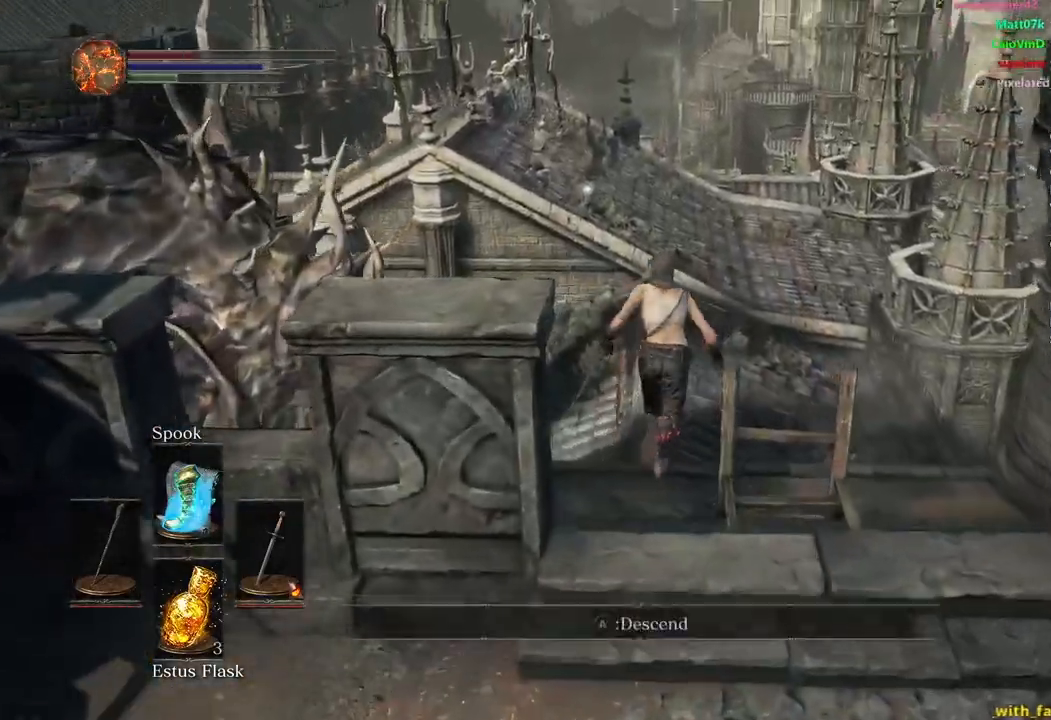
{"buttons": [], "left_stick": "up", "right_stick": "center", "events": [[100, "B", "up"], [100, "right_stick", "center"], [250, "B", "down"], [333, "B", "up"], [417, "B", "down"], [500, "B", "up"]]}
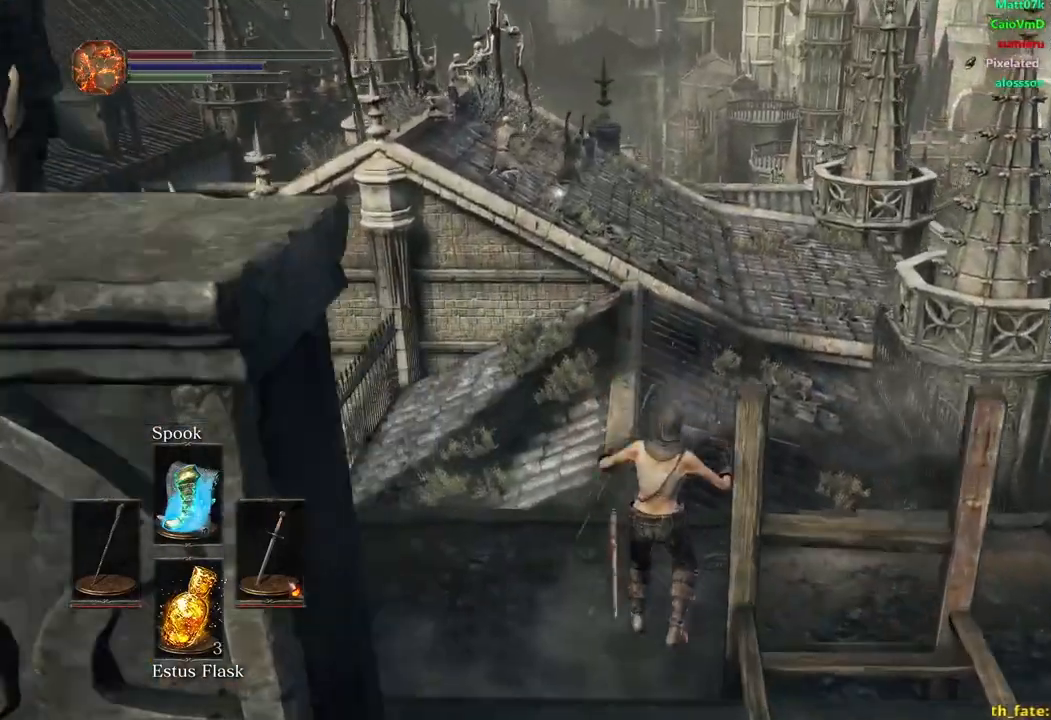
{"buttons": ["B"], "left_stick": "up", "right_stick": "center", "events": [[67, "B", "down"], [133, "B", "up"], [200, "B", "down"], [283, "B", "up"], [350, "B", "down"], [417, "B", "up"], [500, "B", "down"]]}
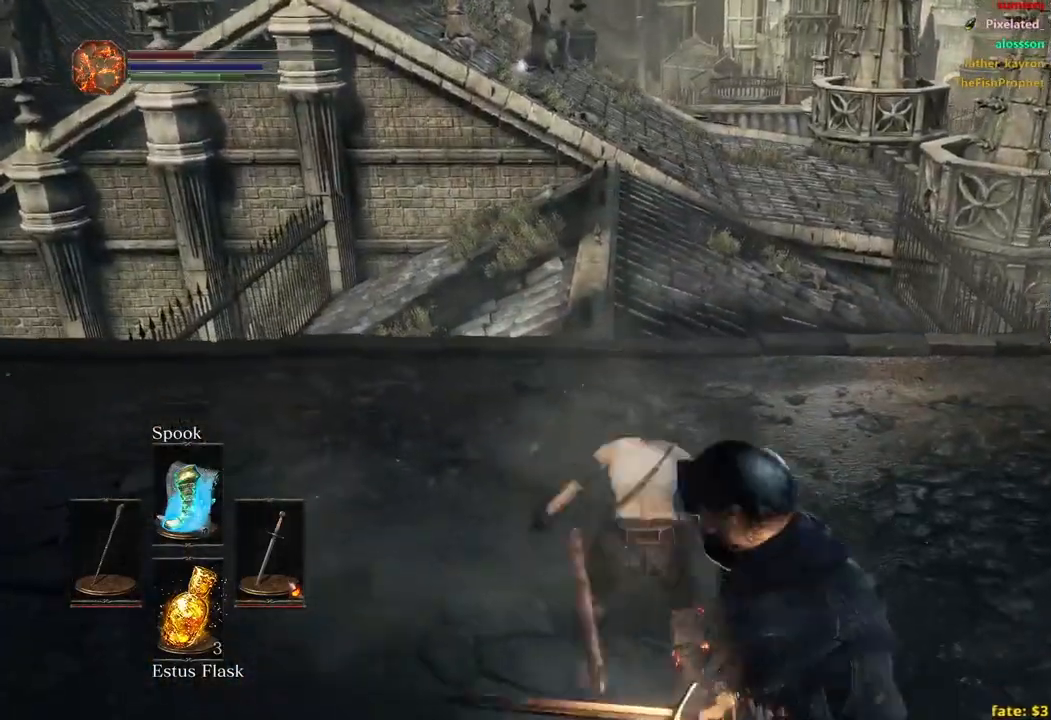
{"buttons": ["B"], "left_stick": "up", "right_stick": "center", "events": [[83, "B", "up"], [117, "B", "down"]]}